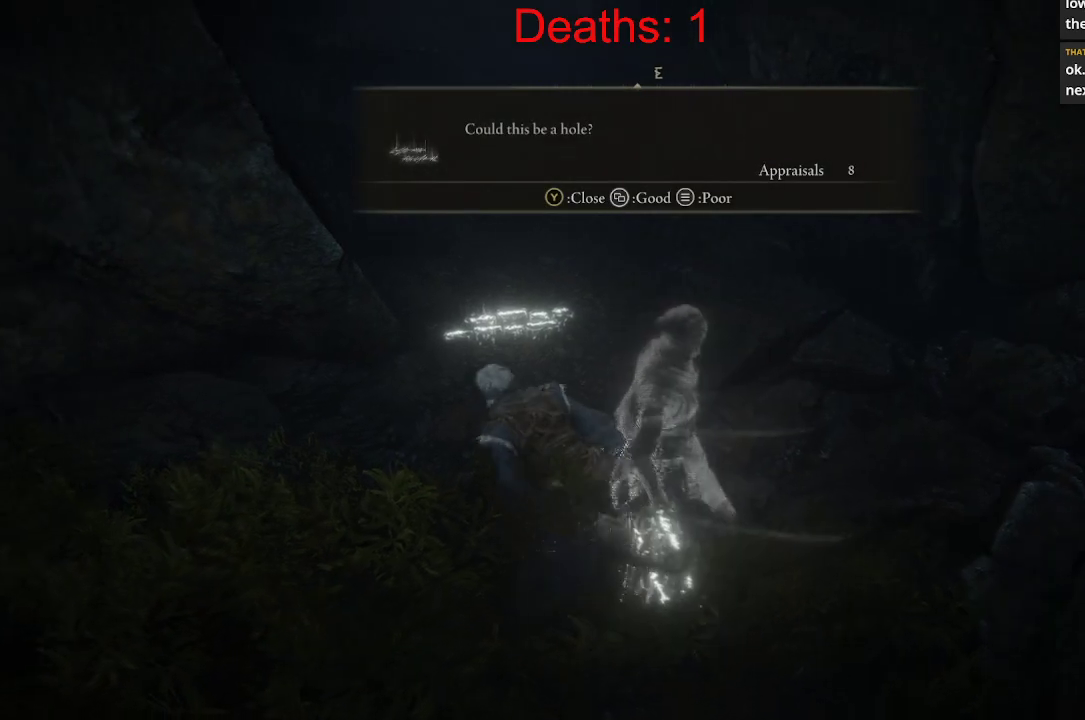
Gameplay with a controller (Xbox layout); each line is a JSON object with the inputs held at the frame after it. "events" lists button and stick changes between this image and that frame as [ms after this image, input, new state], when the widget could be followed in between.
{"buttons": [], "left_stick": "up", "right_stick": "center", "events": [[267, "left_stick", "up"]]}
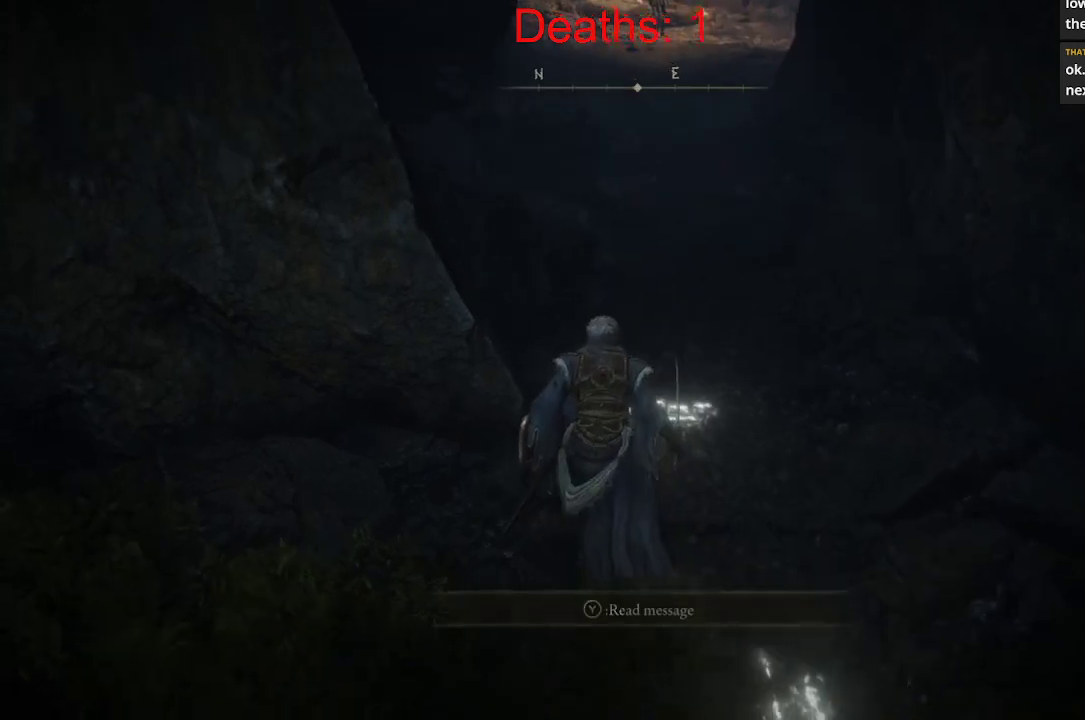
{"buttons": [], "left_stick": "center", "right_stick": "center", "events": [[283, "Y", "down"], [283, "left_stick", "center"], [400, "Y", "up"]]}
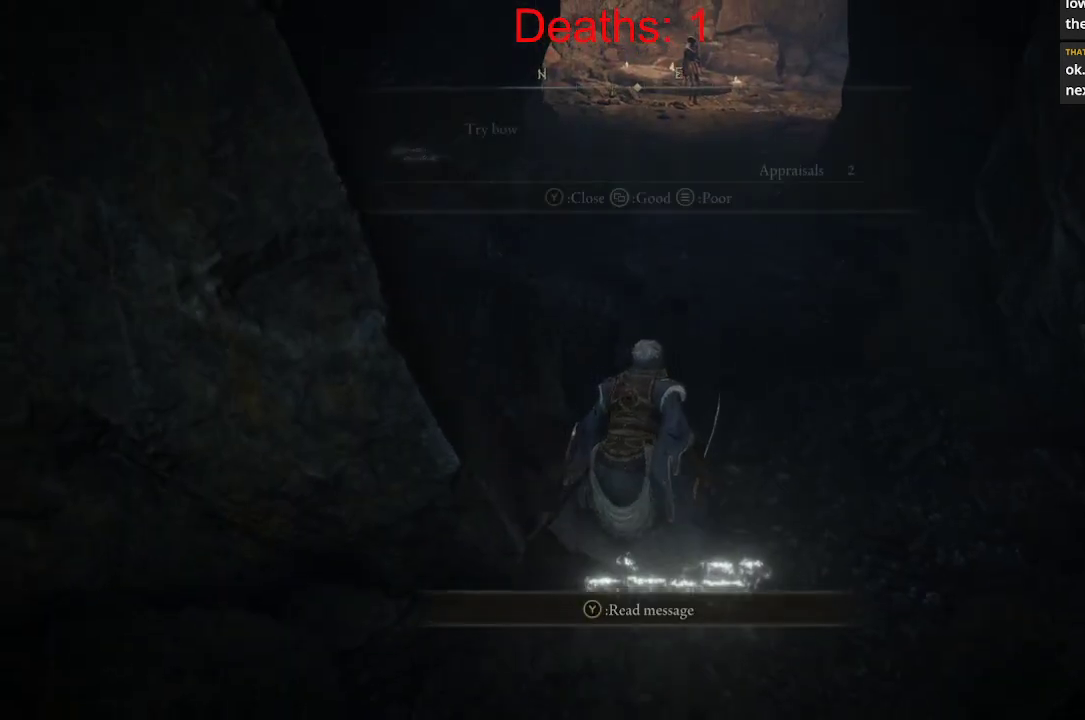
{"buttons": [], "left_stick": "center", "right_stick": "center", "events": []}
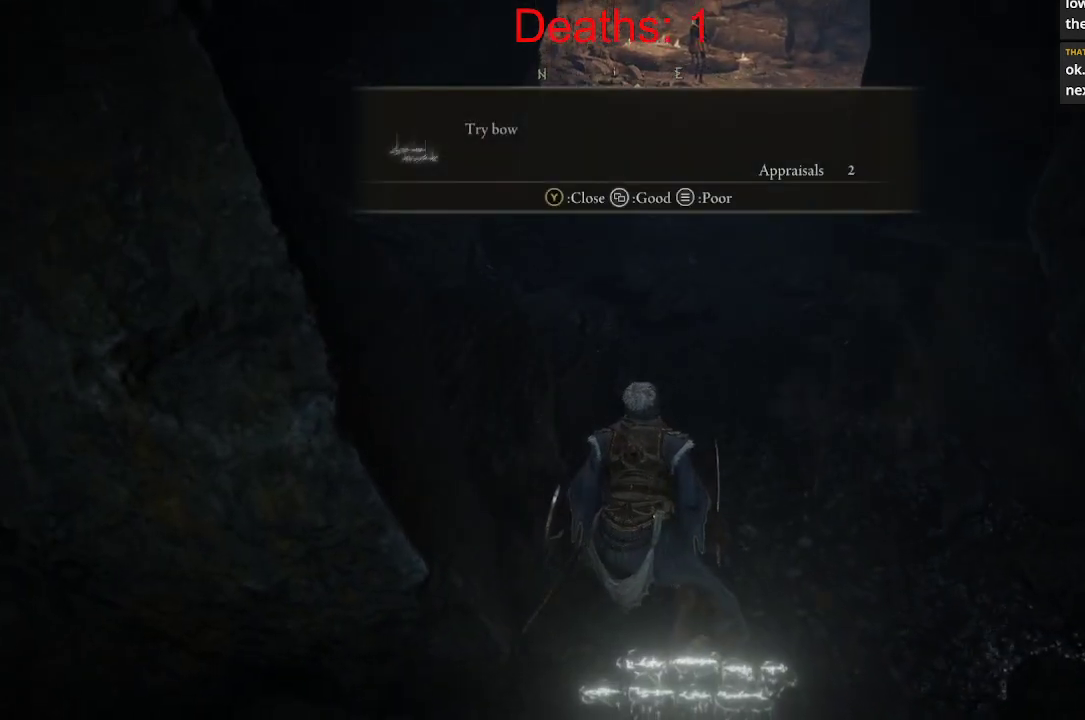
{"buttons": [], "left_stick": "up", "right_stick": "center", "events": [[433, "left_stick", "up"]]}
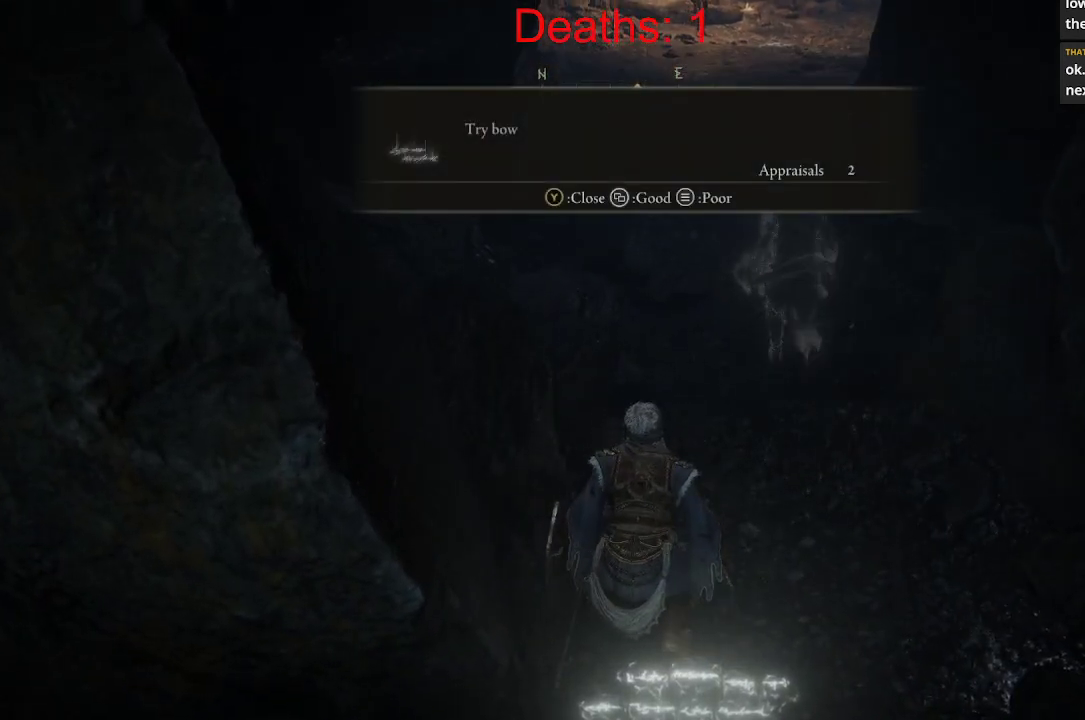
{"buttons": [], "left_stick": "up", "right_stick": "up", "events": [[183, "right_stick", "up"]]}
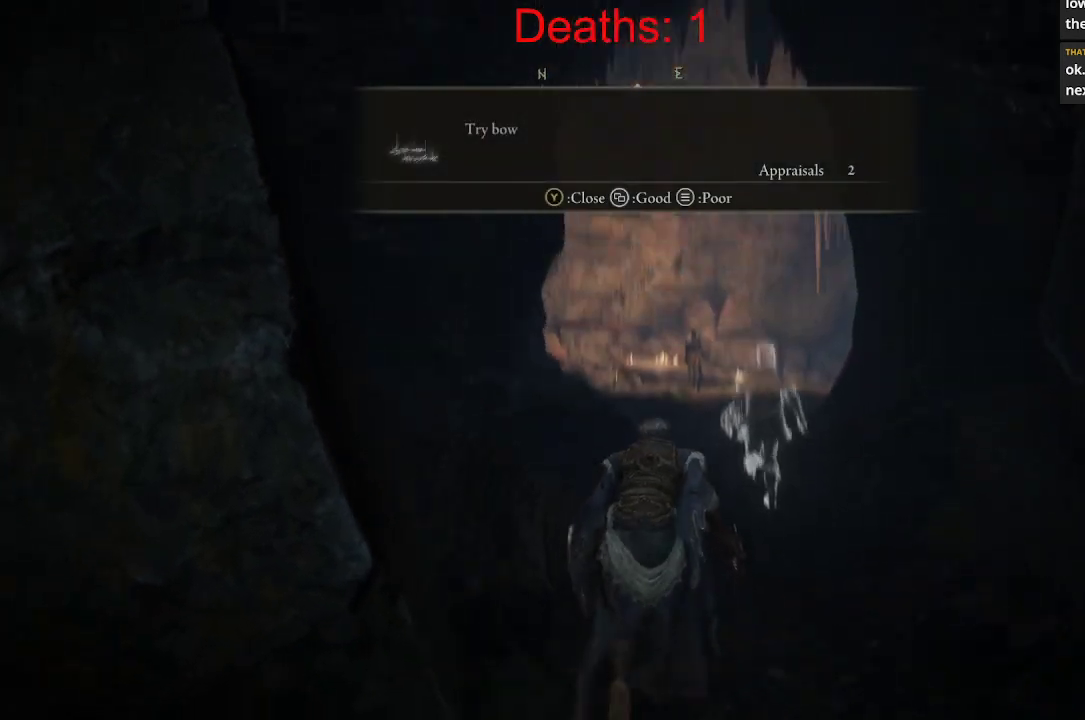
{"buttons": [], "left_stick": "up", "right_stick": "center", "events": [[67, "right_stick", "center"], [283, "right_stick", "down"], [500, "right_stick", "center"]]}
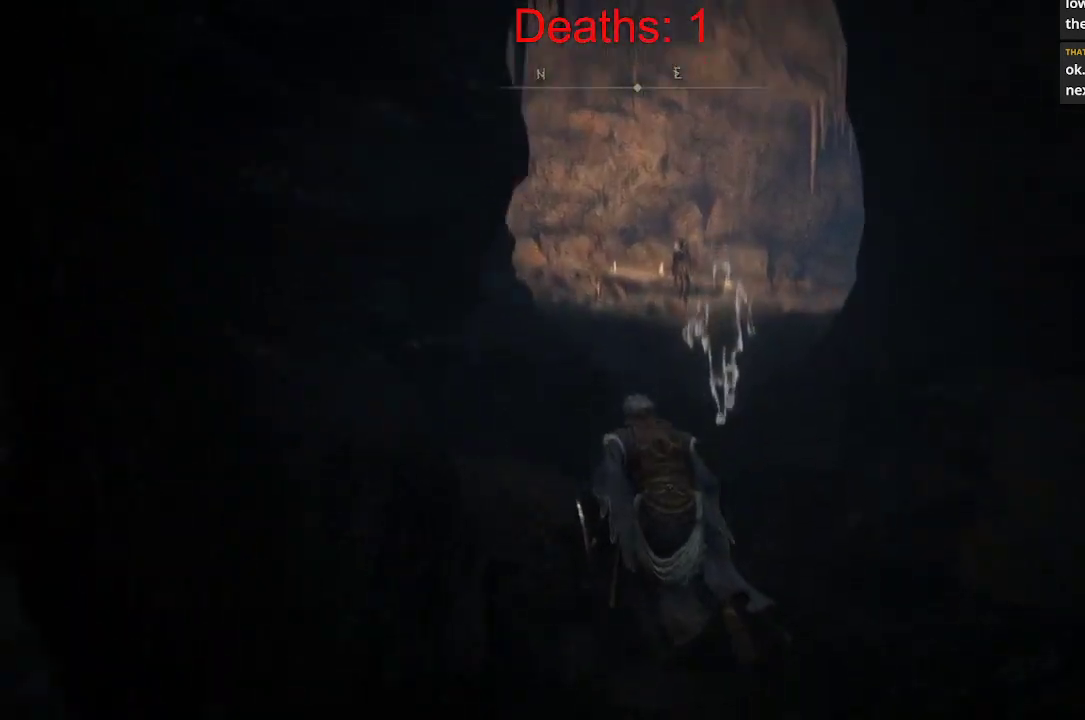
{"buttons": [], "left_stick": "up", "right_stick": "center", "events": []}
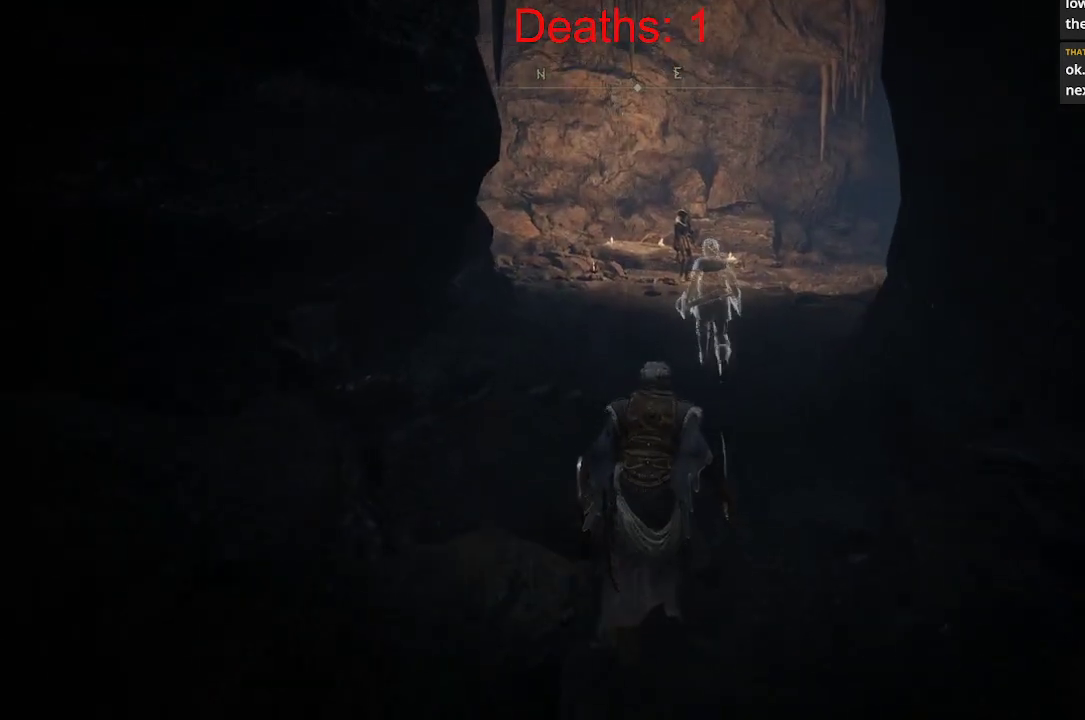
{"buttons": [], "left_stick": "up-left", "right_stick": "center", "events": [[33, "left_stick", "up-left"]]}
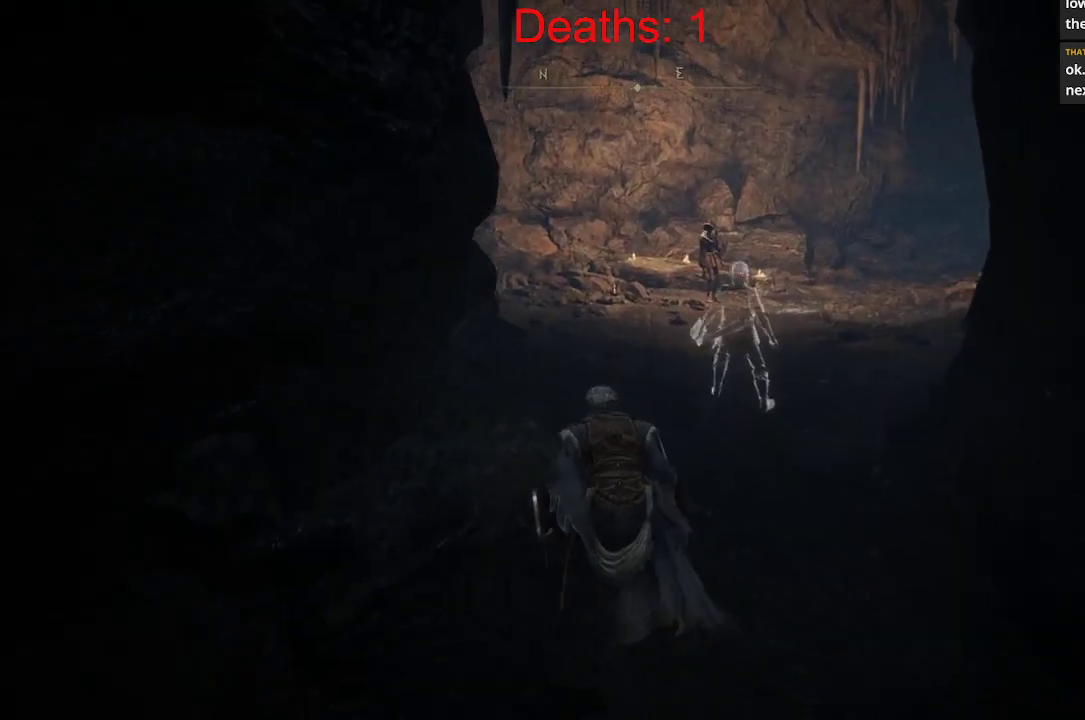
{"buttons": [], "left_stick": "center", "right_stick": "center", "events": [[133, "left_stick", "center"]]}
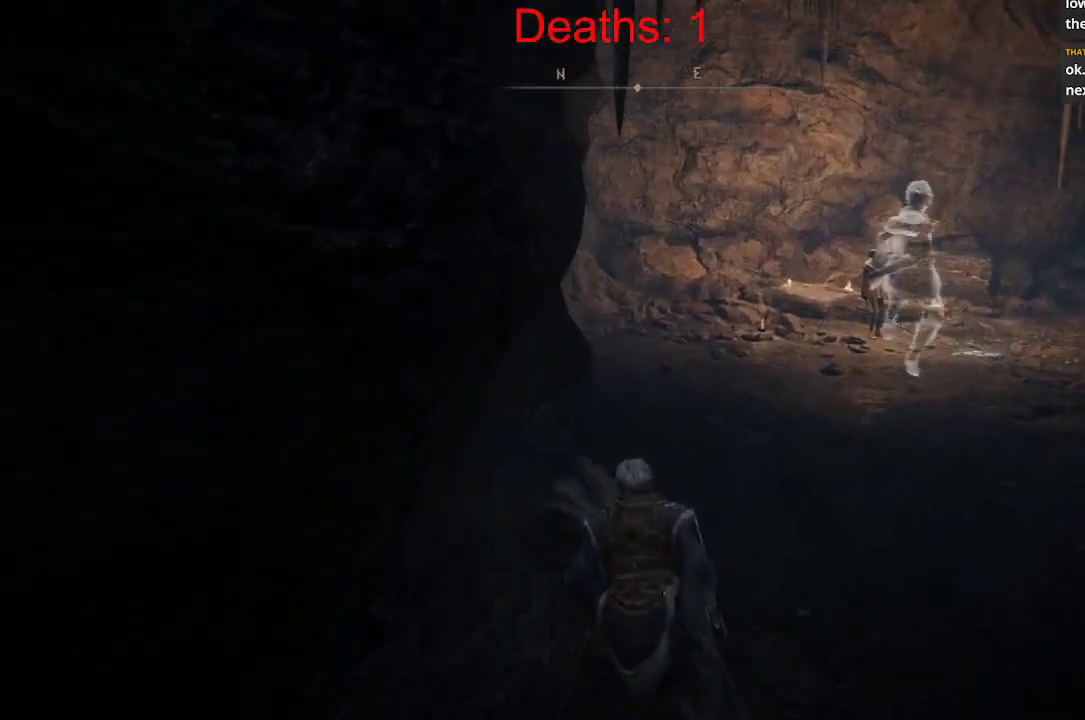
{"buttons": [], "left_stick": "up-right", "right_stick": "center", "events": [[233, "left_stick", "up-right"]]}
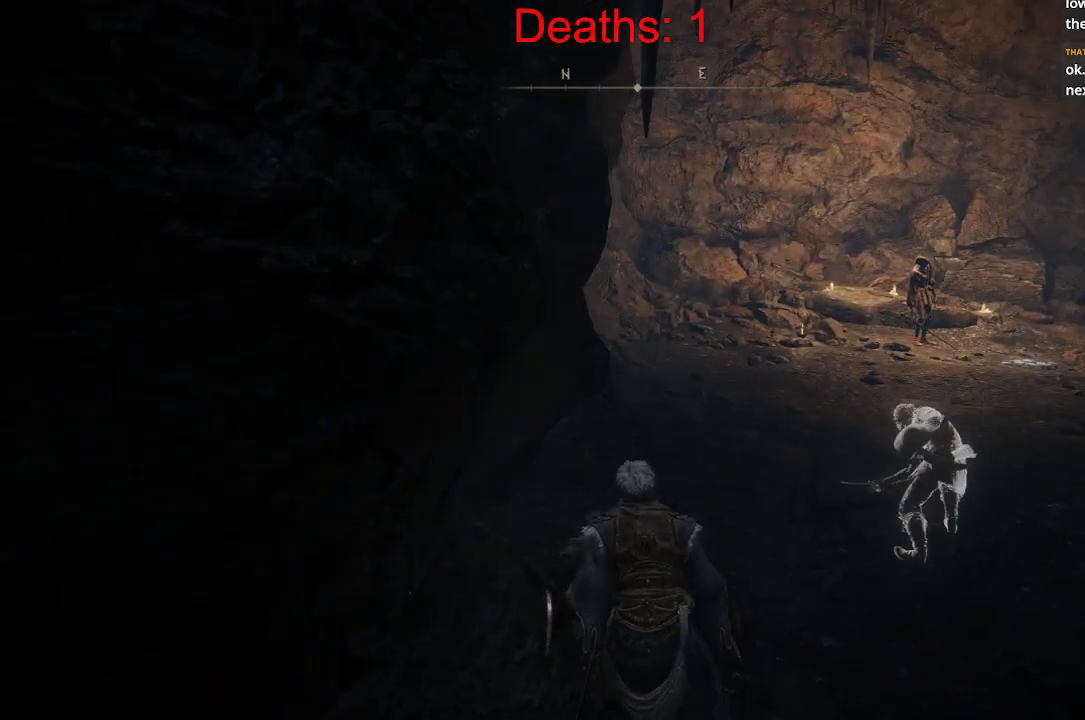
{"buttons": [], "left_stick": "right", "right_stick": "center", "events": [[350, "left_stick", "right"]]}
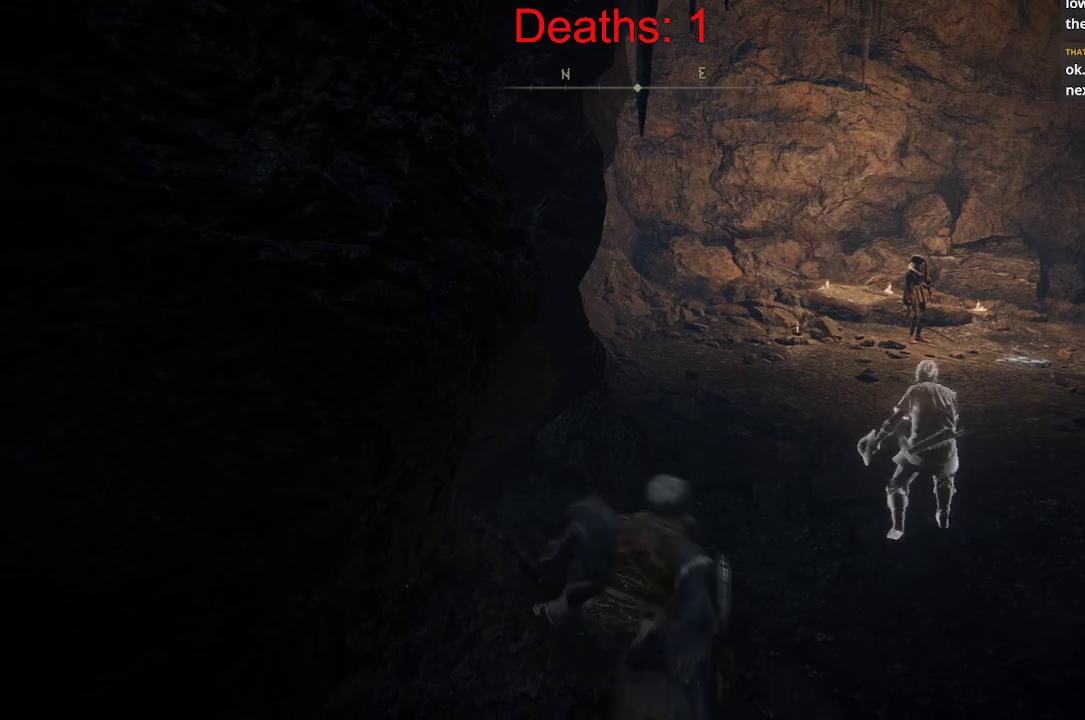
{"buttons": [], "left_stick": "center", "right_stick": "center", "events": [[250, "left_stick", "center"]]}
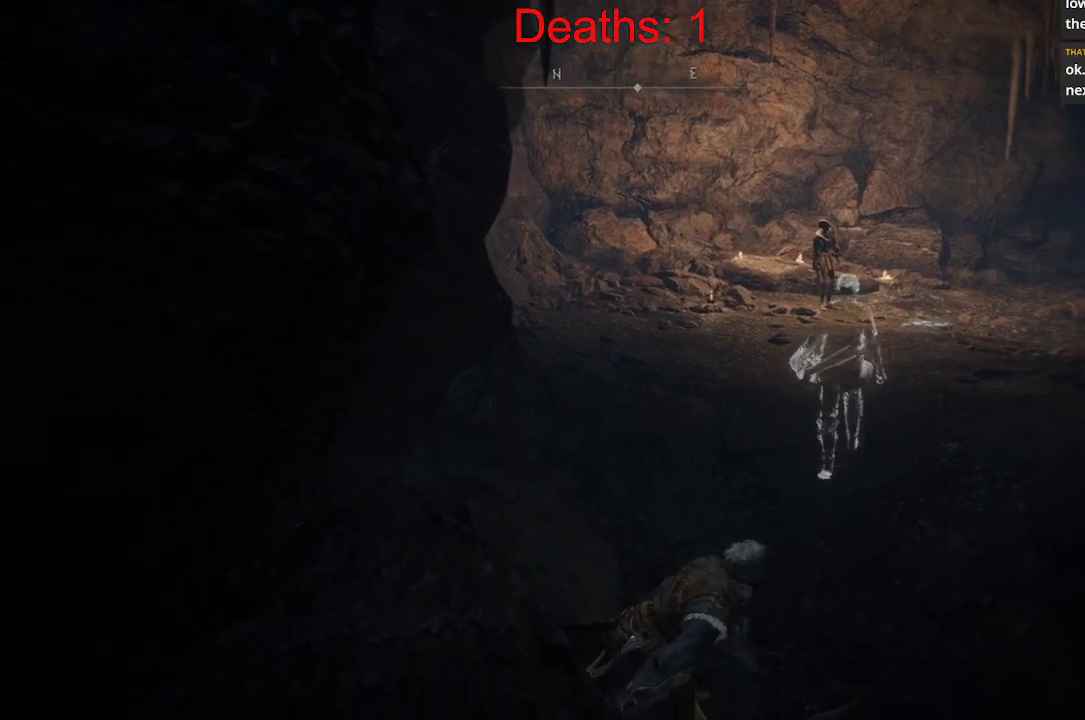
{"buttons": [], "left_stick": "center", "right_stick": "center", "events": []}
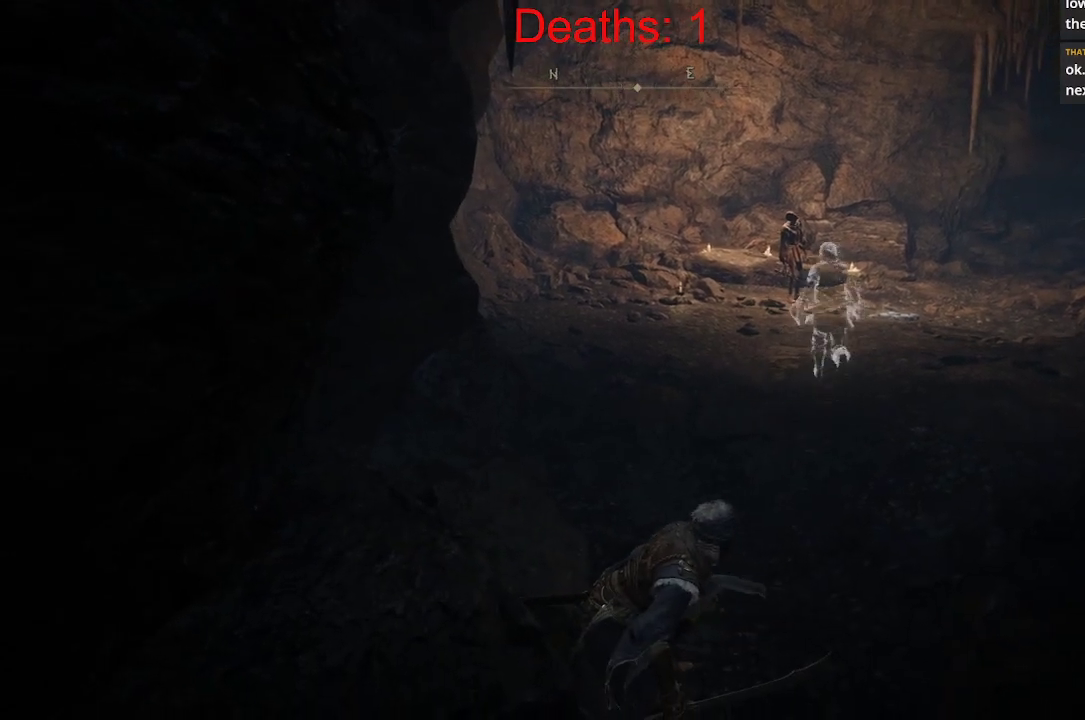
{"buttons": [], "left_stick": "center", "right_stick": "center", "events": []}
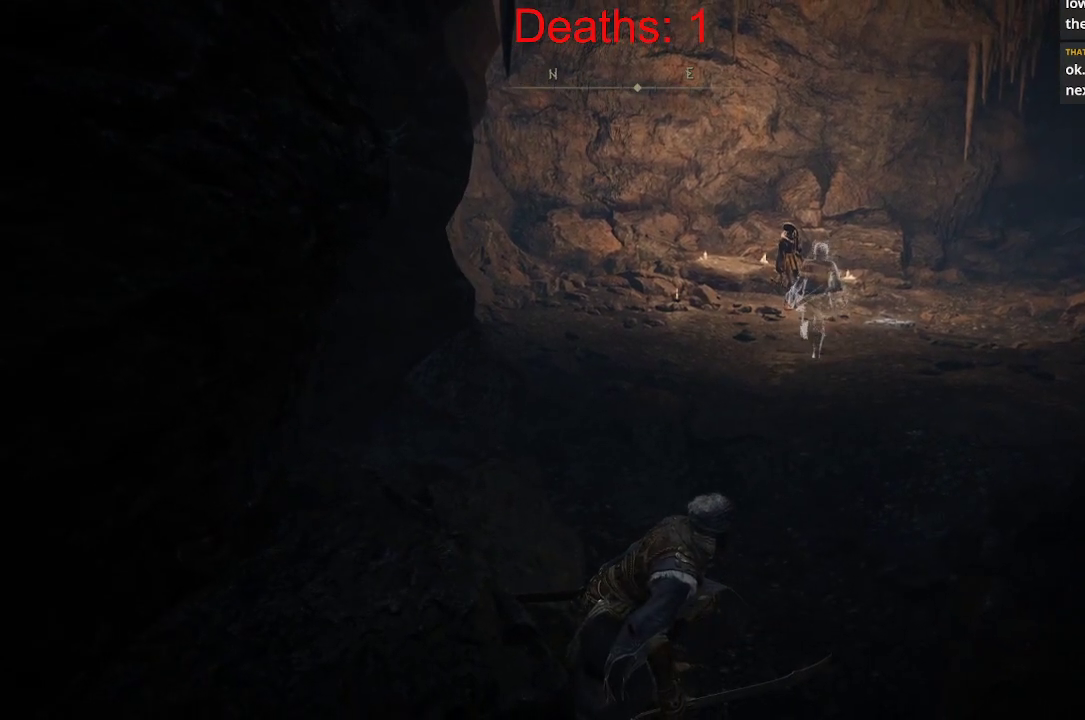
{"buttons": [], "left_stick": "center", "right_stick": "center", "events": []}
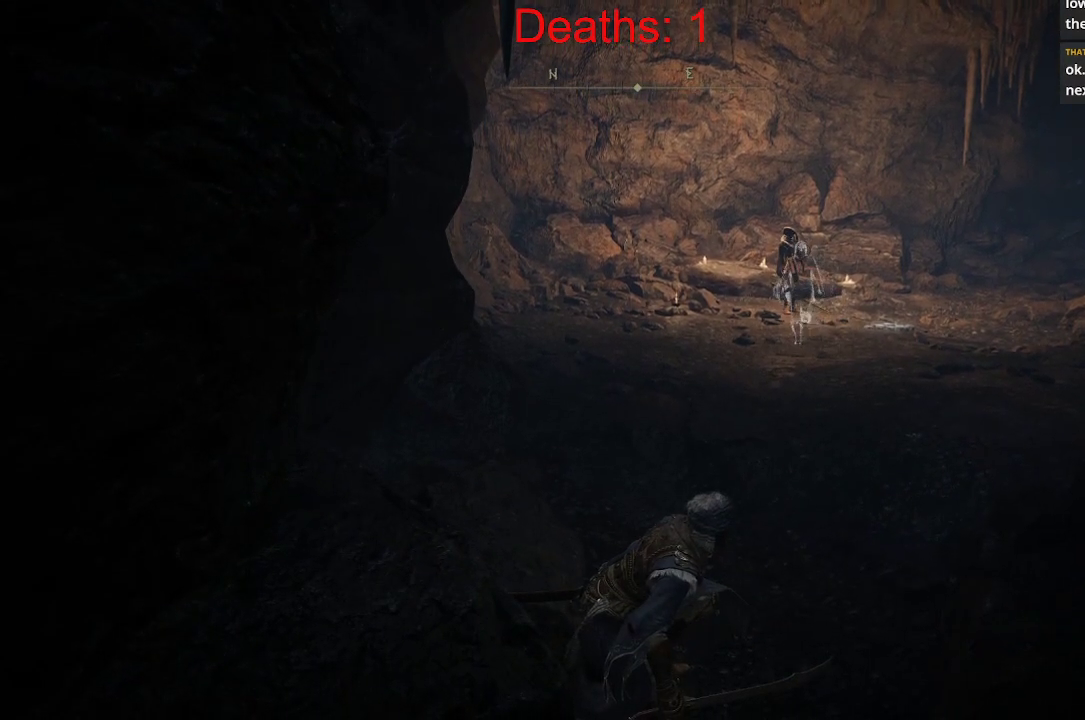
{"buttons": [], "left_stick": "center", "right_stick": "center", "events": []}
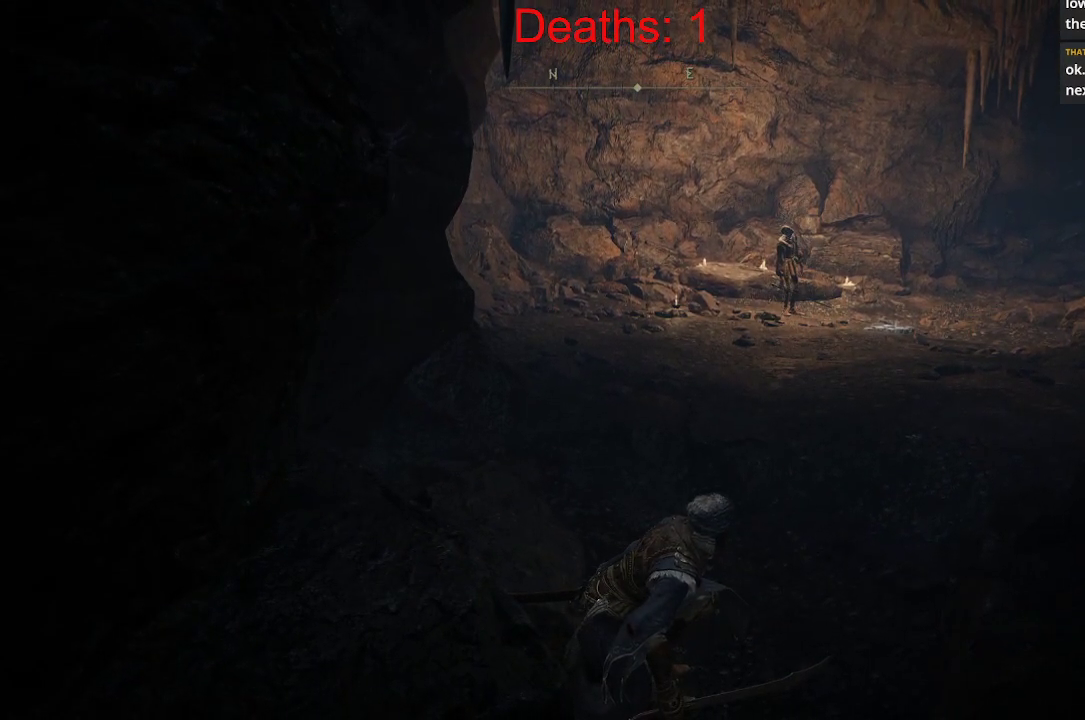
{"buttons": [], "left_stick": "center", "right_stick": "center", "events": []}
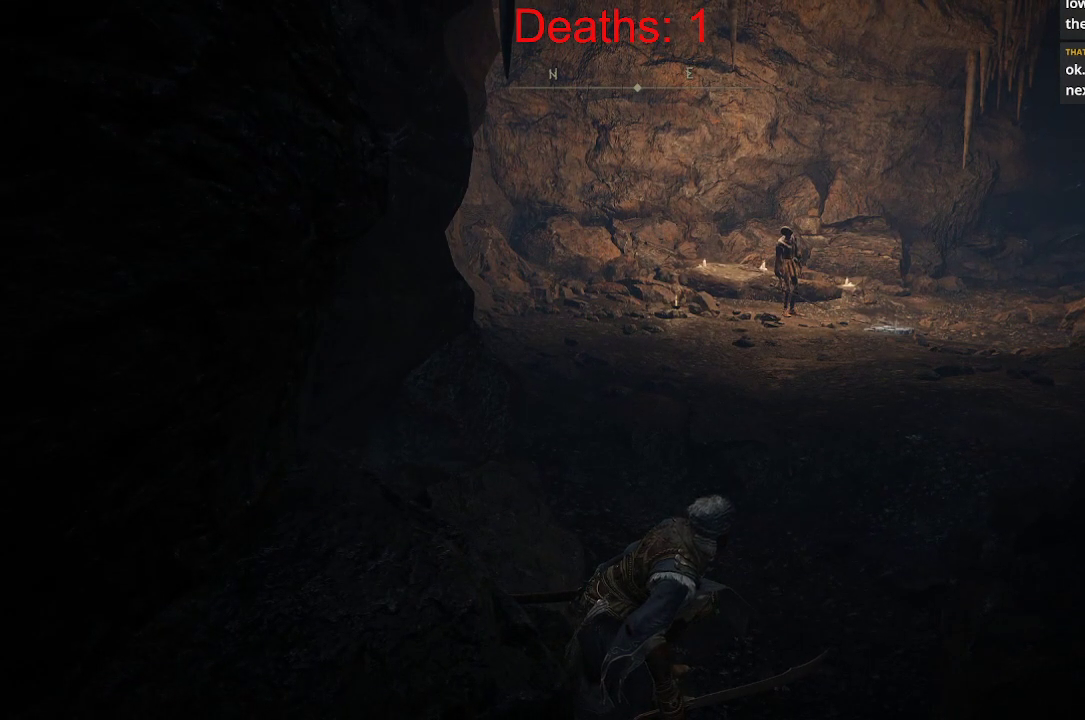
{"buttons": [], "left_stick": "up", "right_stick": "center", "events": [[50, "left_stick", "up-right"], [367, "left_stick", "up"]]}
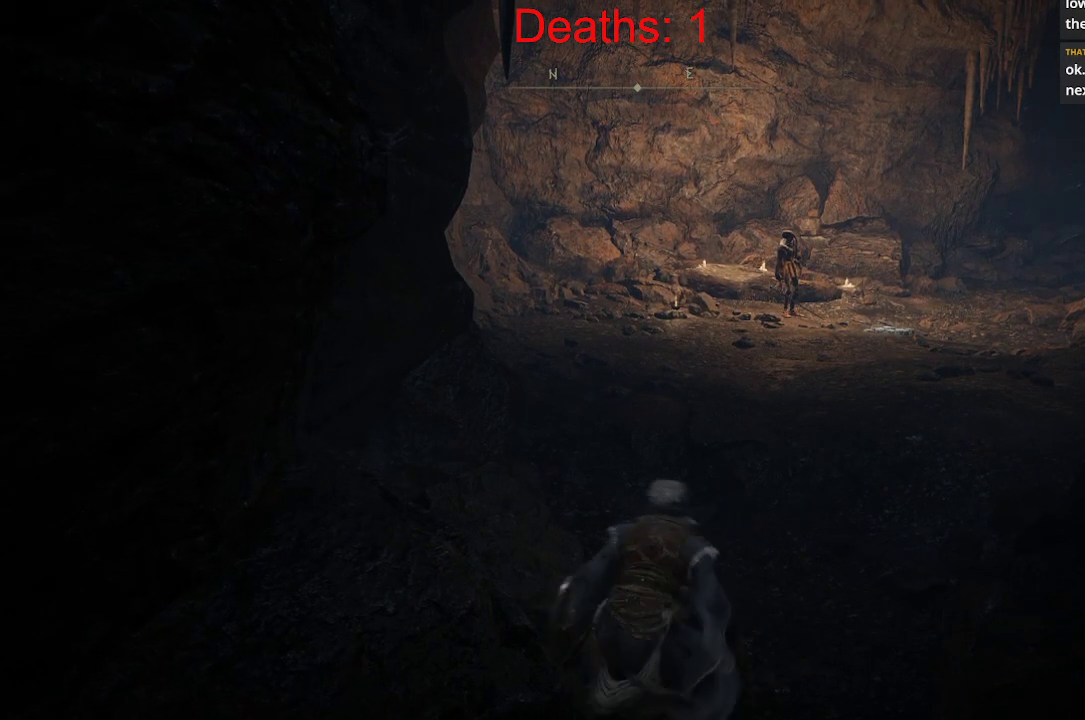
{"buttons": [], "left_stick": "up", "right_stick": "center", "events": []}
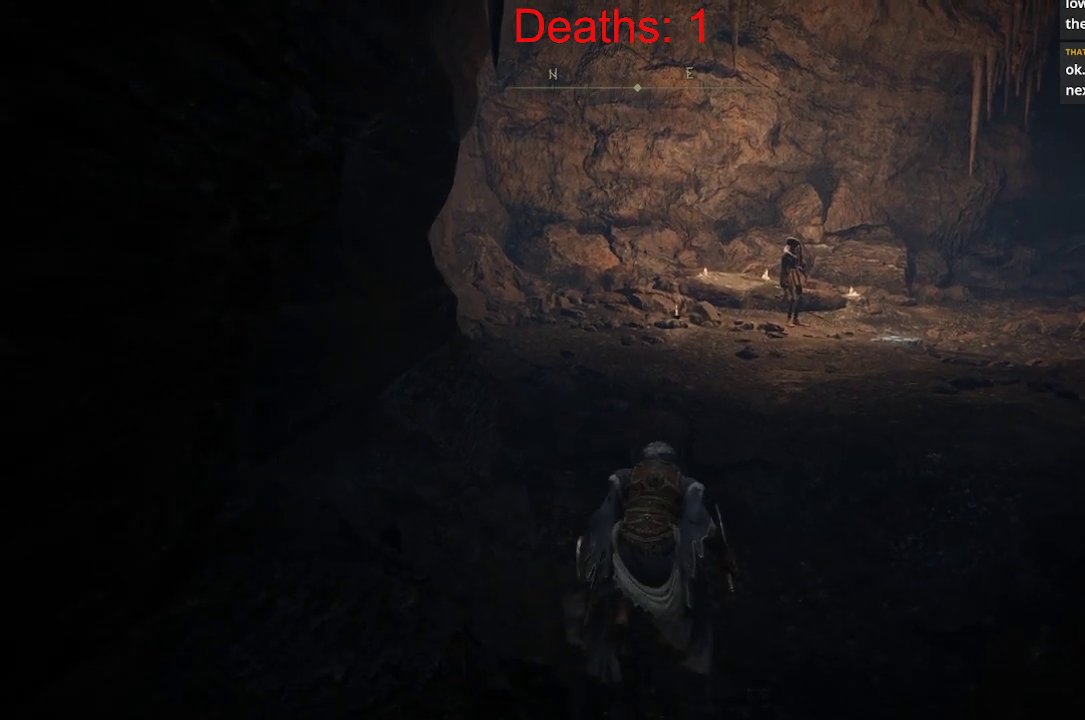
{"buttons": [], "left_stick": "up", "right_stick": "center", "events": [[100, "left_stick", "center"], [250, "R3", "down"], [333, "left_stick", "up"], [383, "R3", "up"]]}
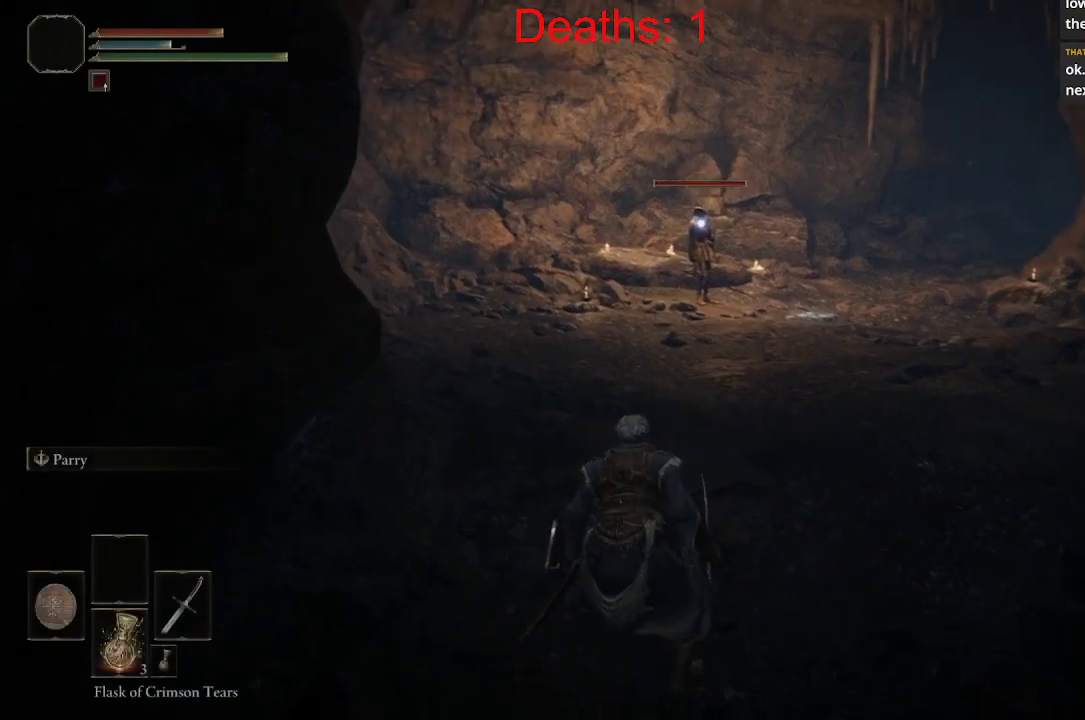
{"buttons": [], "left_stick": "center", "right_stick": "center", "events": [[150, "left_stick", "center"]]}
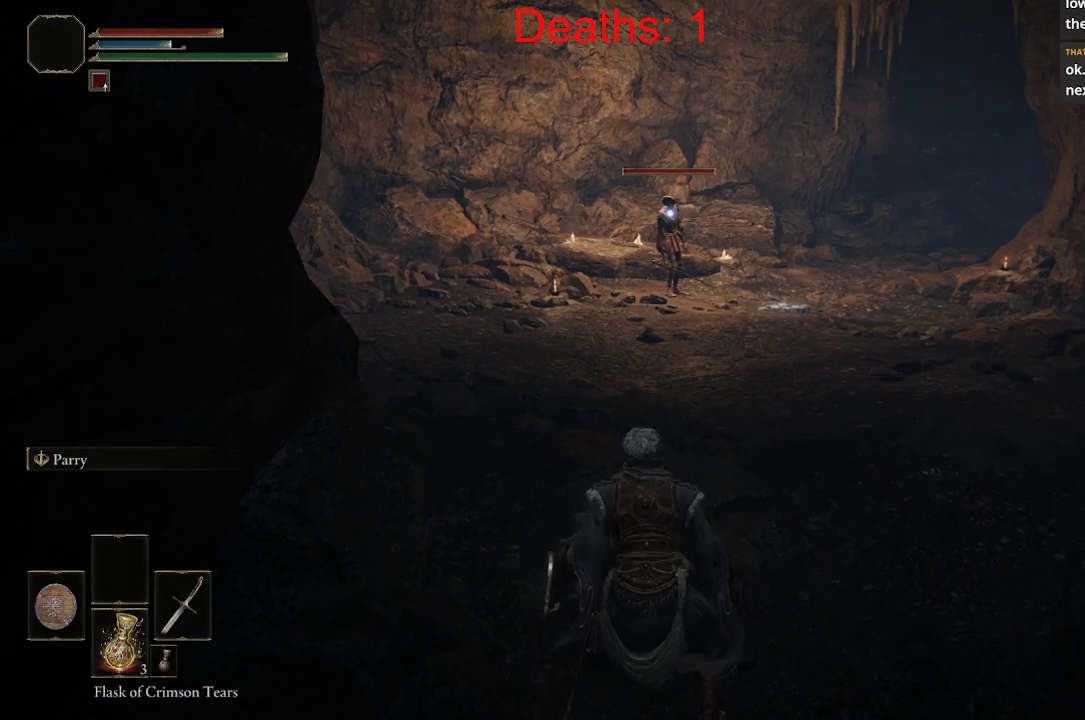
{"buttons": [], "left_stick": "up-left", "right_stick": "center", "events": [[300, "left_stick", "up-left"]]}
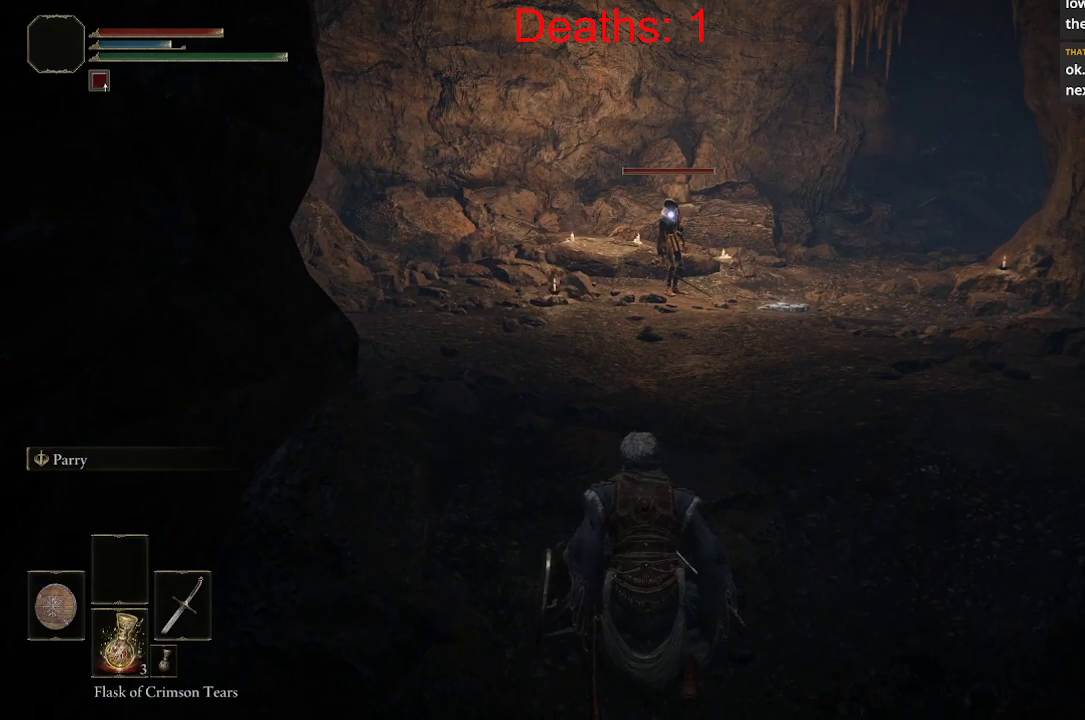
{"buttons": [], "left_stick": "up-left", "right_stick": "center", "events": []}
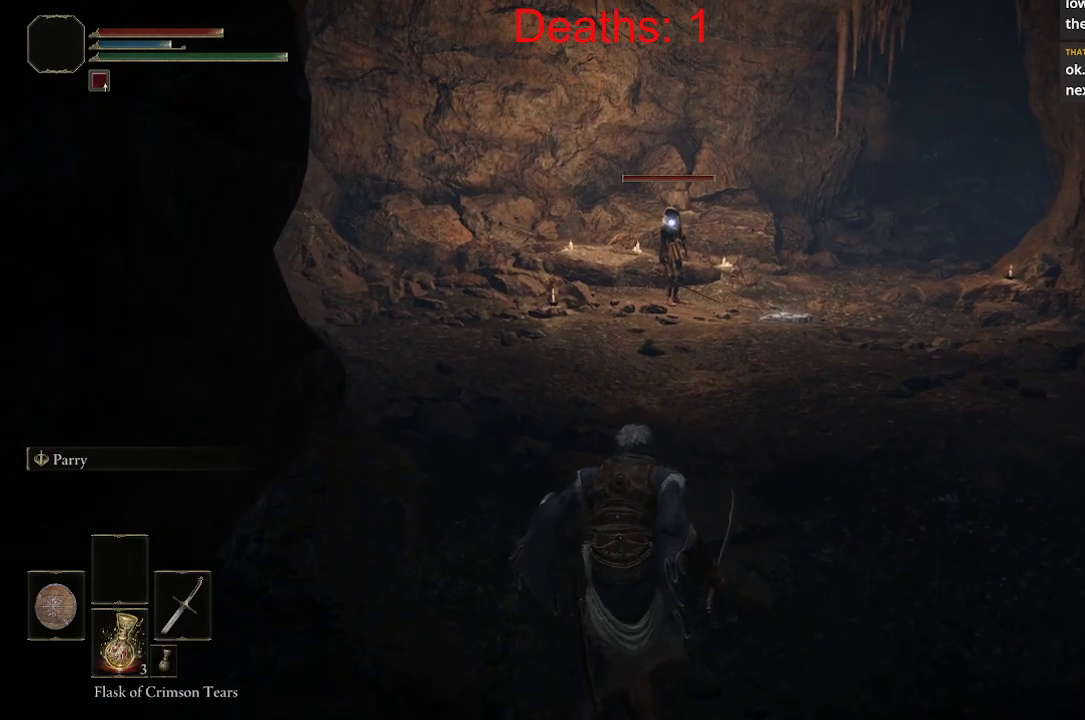
{"buttons": [], "left_stick": "up-left", "right_stick": "center", "events": []}
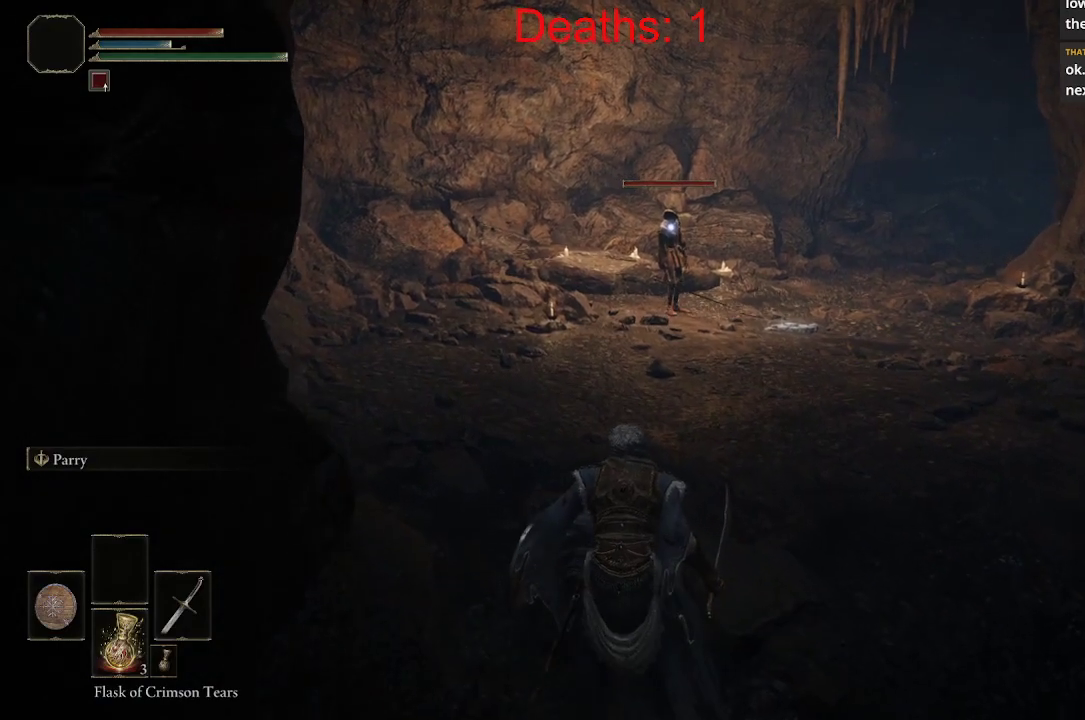
{"buttons": [], "left_stick": "up-left", "right_stick": "center", "events": []}
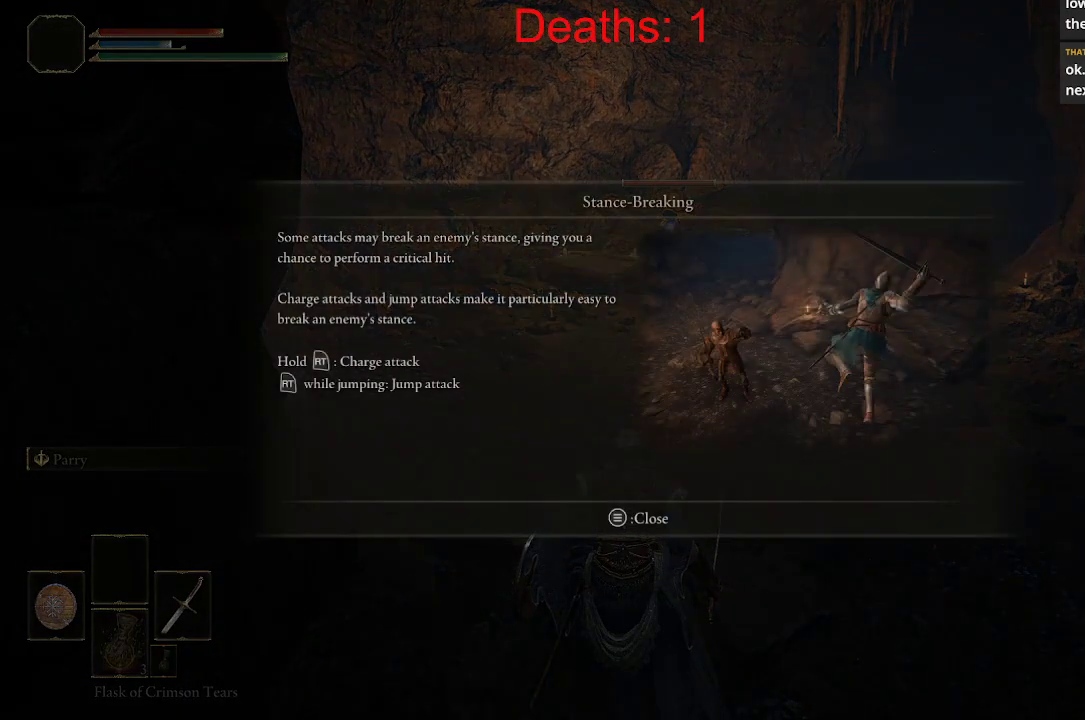
{"buttons": [], "left_stick": "center", "right_stick": "center", "events": [[367, "left_stick", "center"]]}